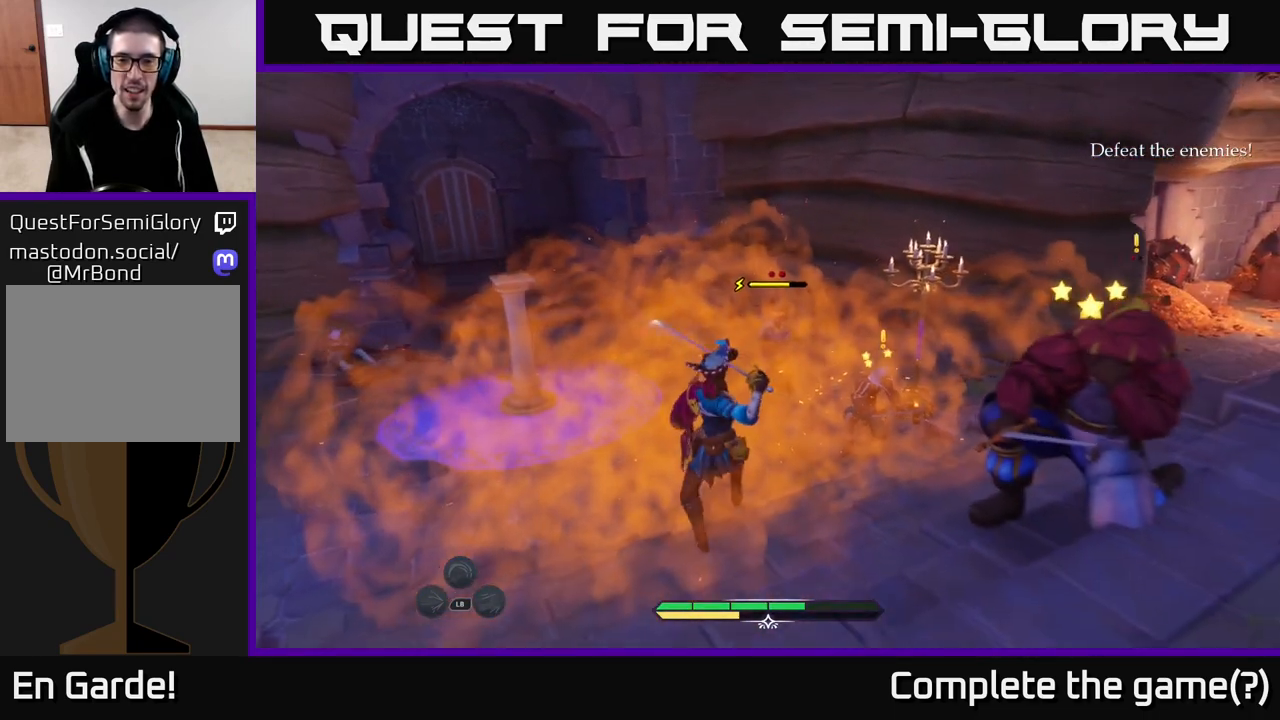
Gameplay with a controller (Xbox layout); each line is a JSON object with the inputs held at the frame after it. "events" lists button and stick changes between this image and that frame as [ms after this image, input, new state], when the widget could be followed in between.
{"buttons": [], "left_stick": "center", "right_stick": "center", "events": [[367, "Y", "down"], [450, "Y", "up"]]}
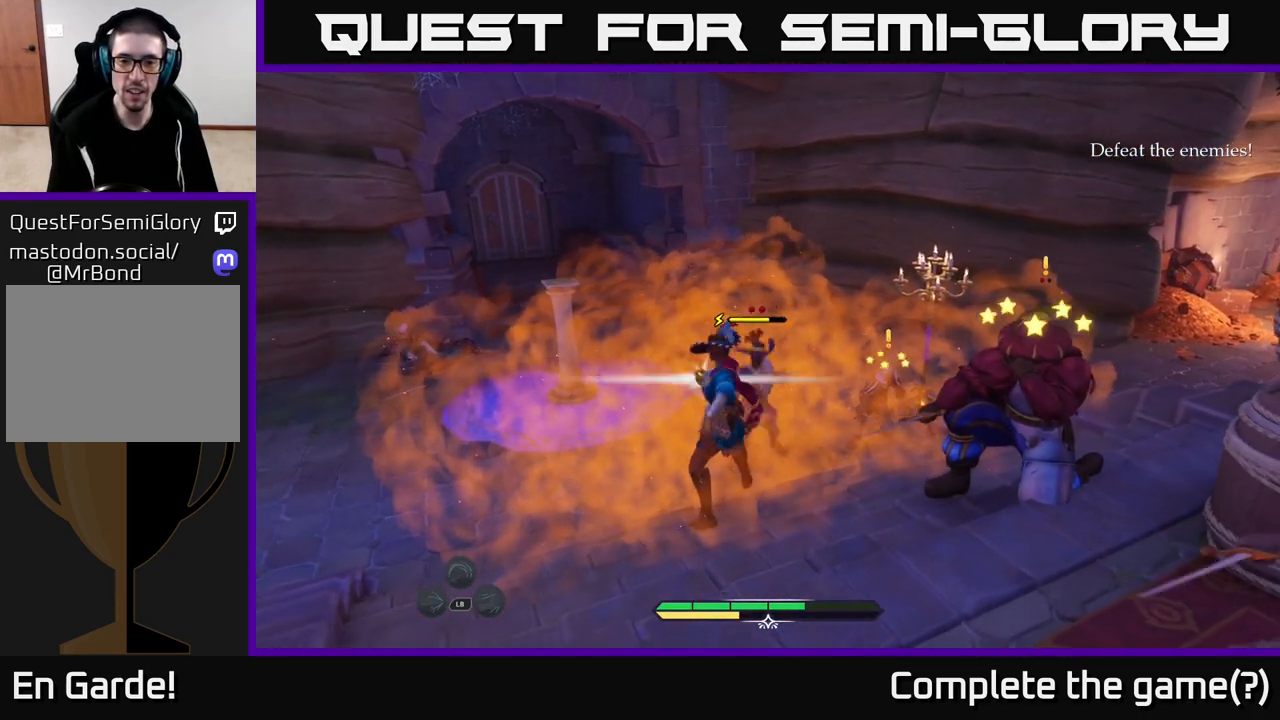
{"buttons": [], "left_stick": "center", "right_stick": "center", "events": []}
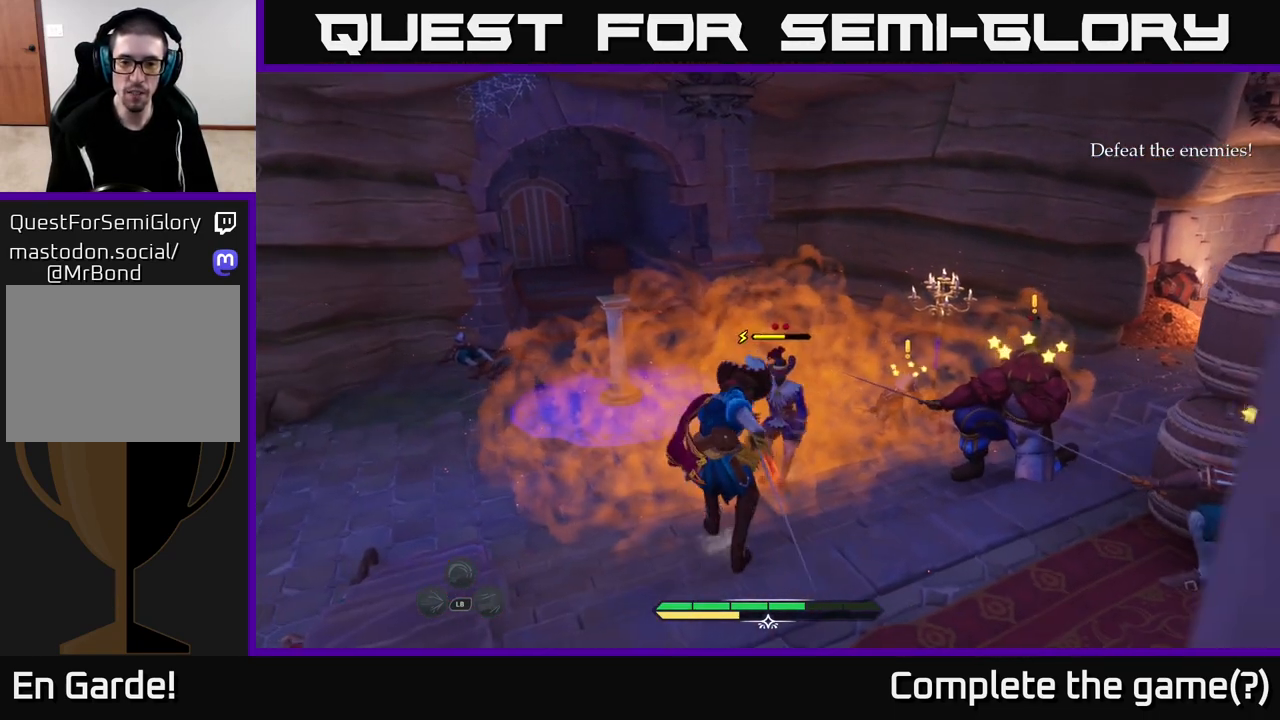
{"buttons": [], "left_stick": "up", "right_stick": "center", "events": [[117, "Y", "down"], [200, "Y", "up"], [200, "left_stick", "up"]]}
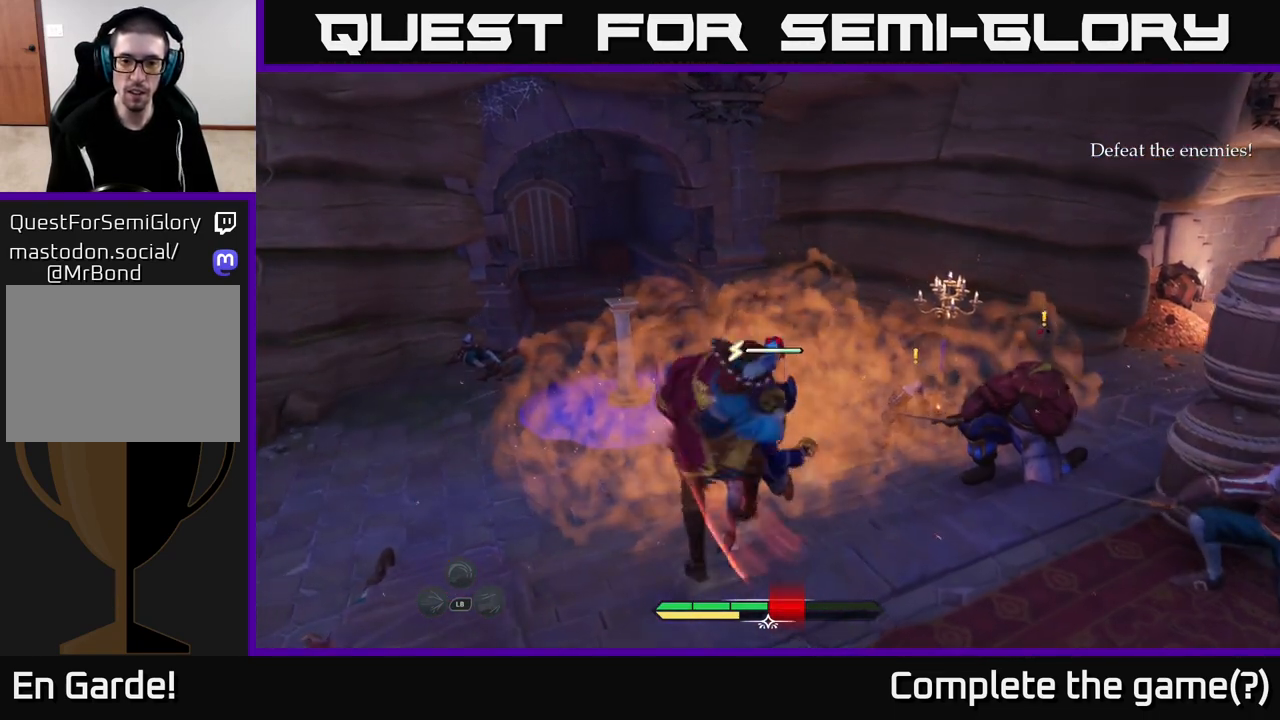
{"buttons": [], "left_stick": "up", "right_stick": "center", "events": [[383, "X", "down"], [433, "X", "up"]]}
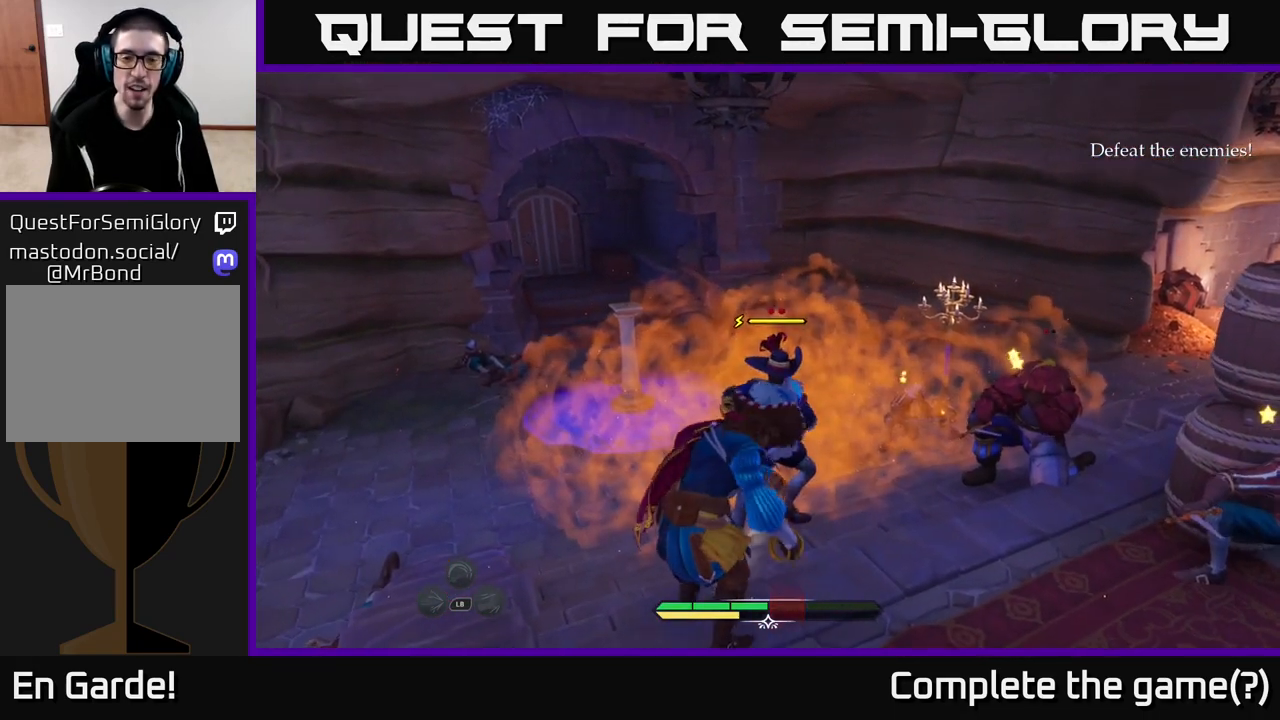
{"buttons": ["X"], "left_stick": "up", "right_stick": "center", "events": [[50, "X", "down"], [100, "X", "up"], [217, "X", "down"], [317, "X", "up"], [400, "X", "down"]]}
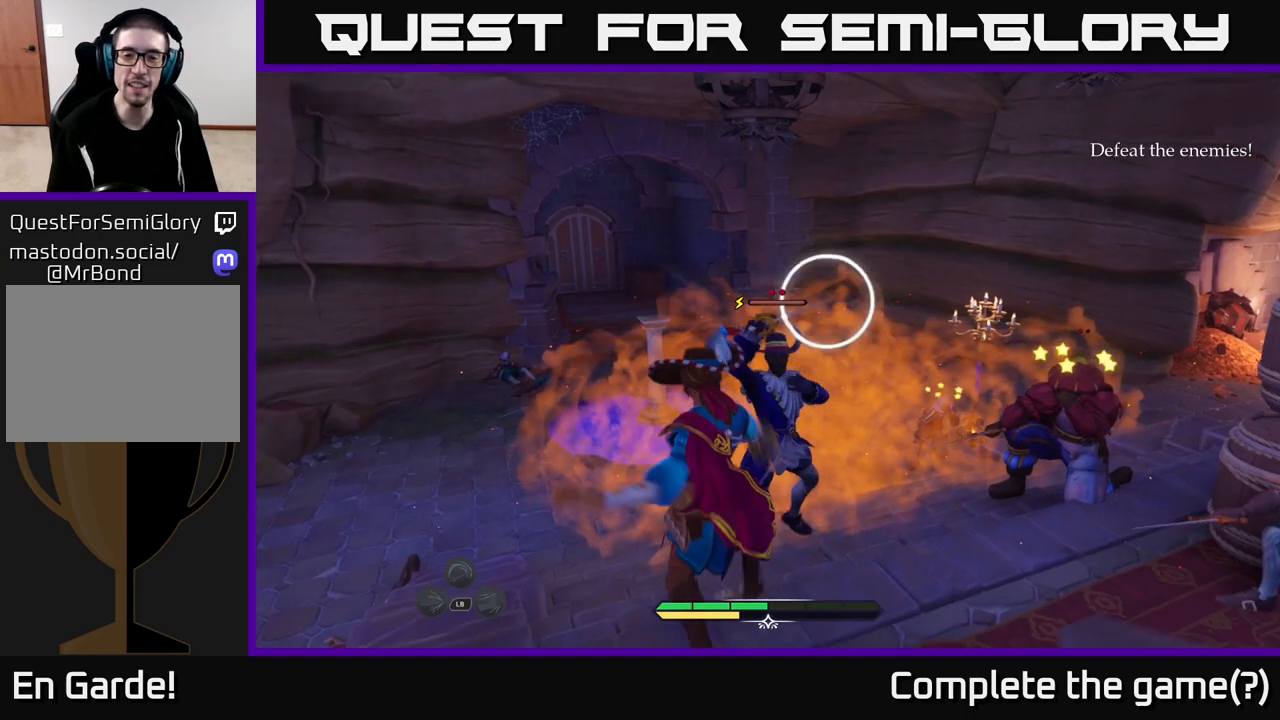
{"buttons": [], "left_stick": "up", "right_stick": "center", "events": [[17, "X", "up"], [100, "X", "down"], [133, "X", "up"], [183, "left_stick", "up-left"], [217, "B", "down"], [300, "B", "up"], [400, "left_stick", "up"]]}
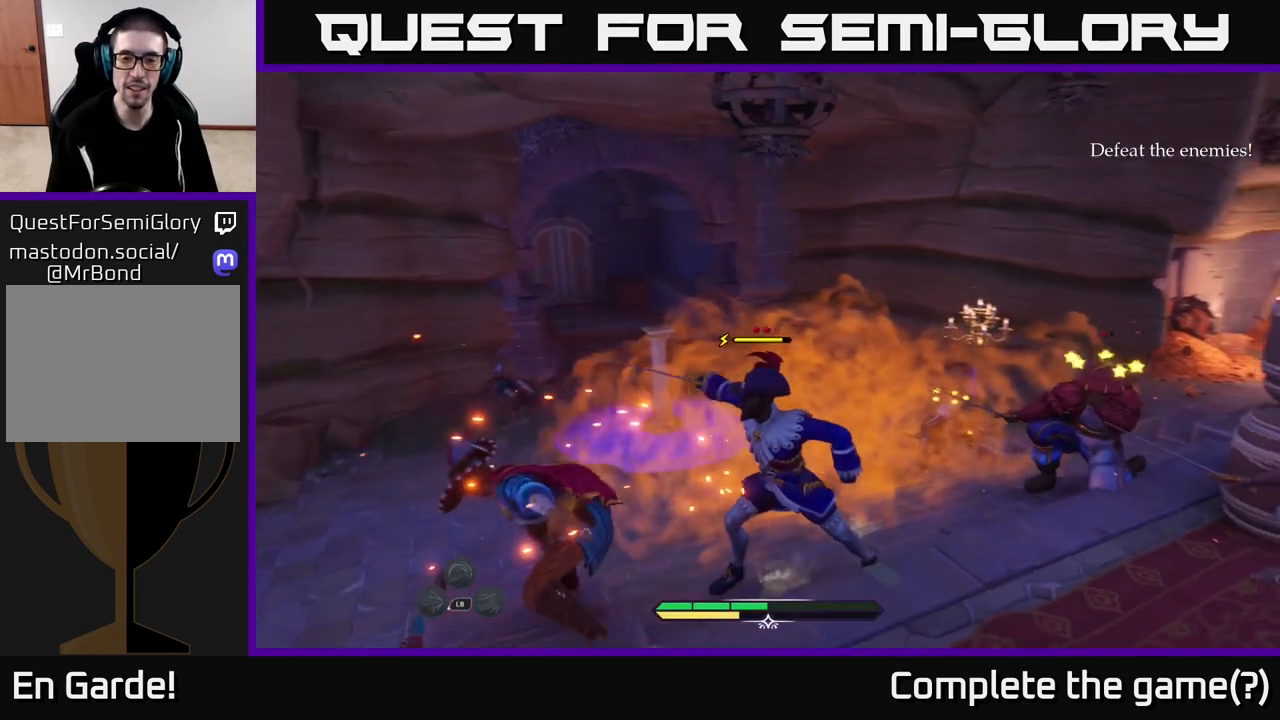
{"buttons": [], "left_stick": "center", "right_stick": "center", "events": [[200, "X", "down"], [267, "X", "up"], [350, "left_stick", "center"]]}
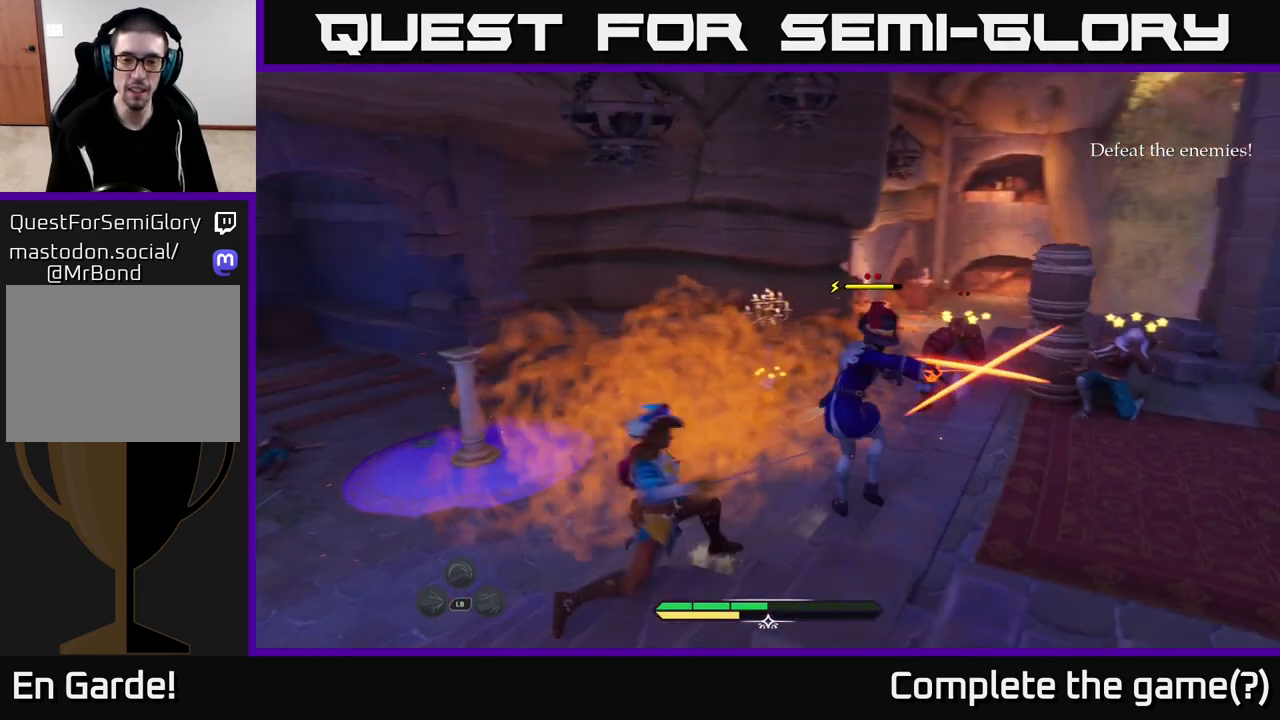
{"buttons": [], "left_stick": "center", "right_stick": "center", "events": [[67, "left_stick", "left"], [117, "B", "down"], [183, "B", "up"], [250, "left_stick", "up-left"], [417, "left_stick", "center"]]}
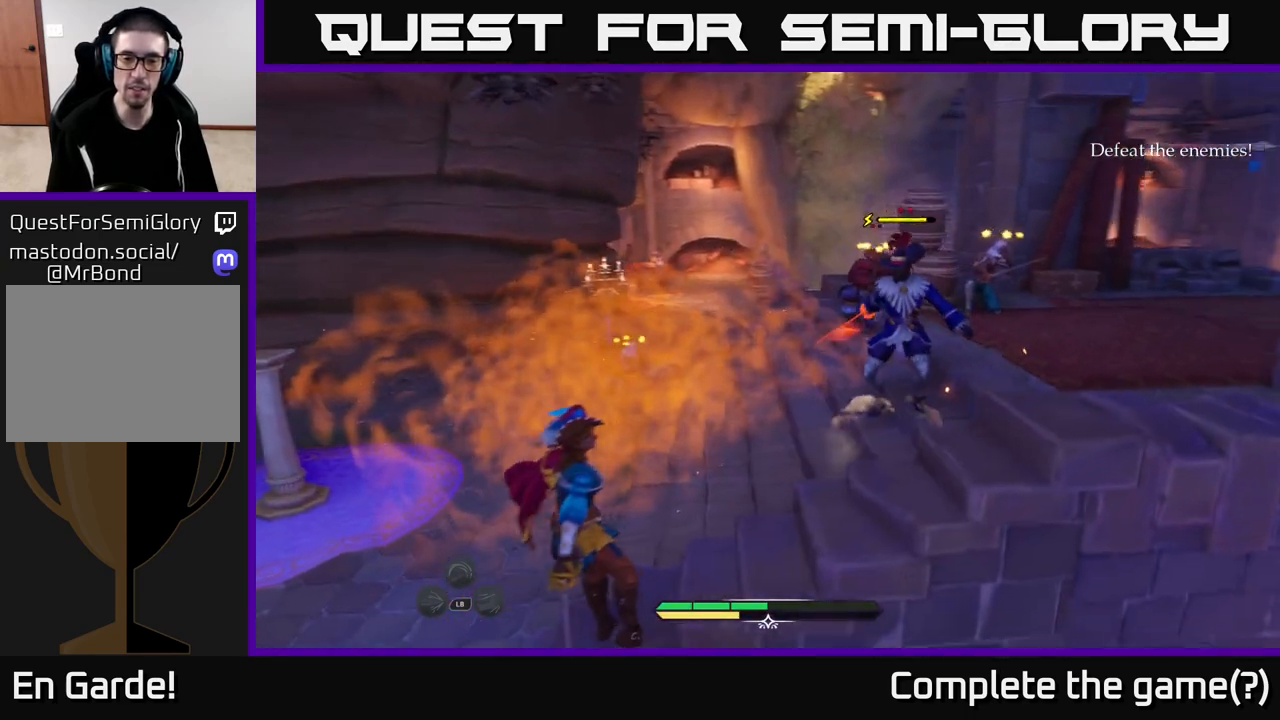
{"buttons": ["B"], "left_stick": "left", "right_stick": "center", "events": [[433, "B", "down"], [467, "left_stick", "left"]]}
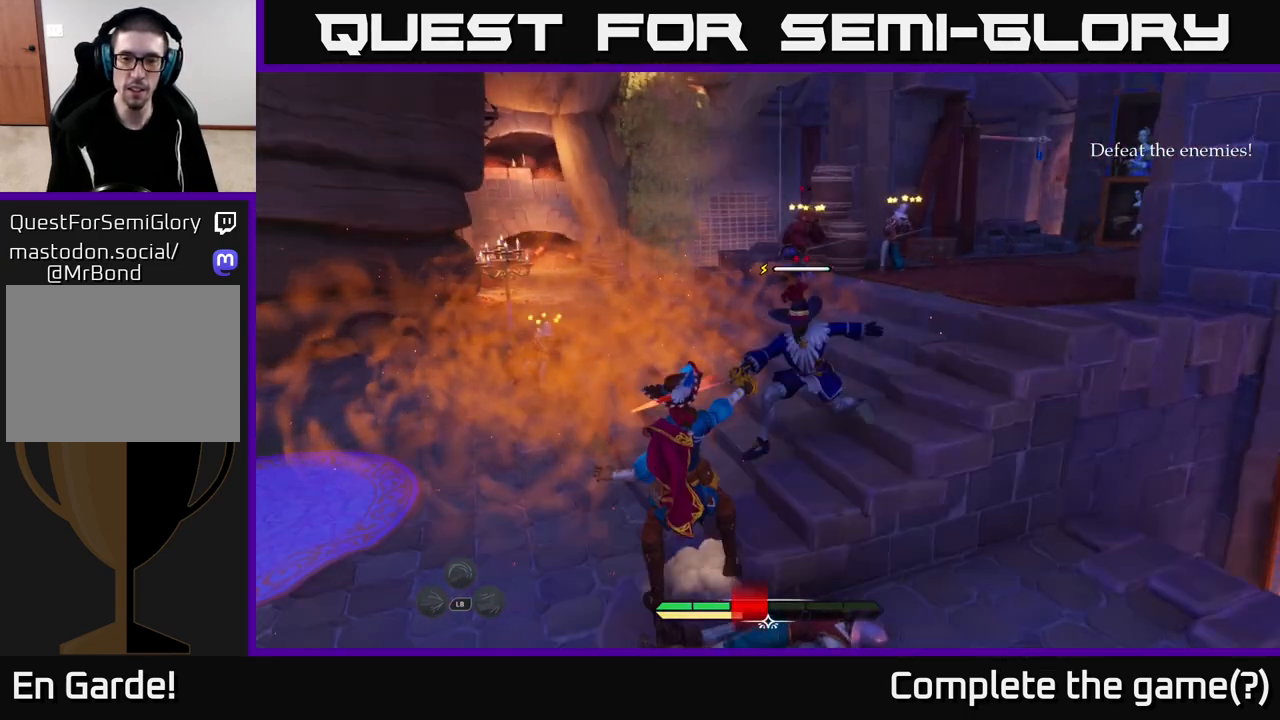
{"buttons": ["X"], "left_stick": "up", "right_stick": "center", "events": [[17, "B", "up"], [100, "left_stick", "center"], [417, "X", "down"], [450, "left_stick", "up"]]}
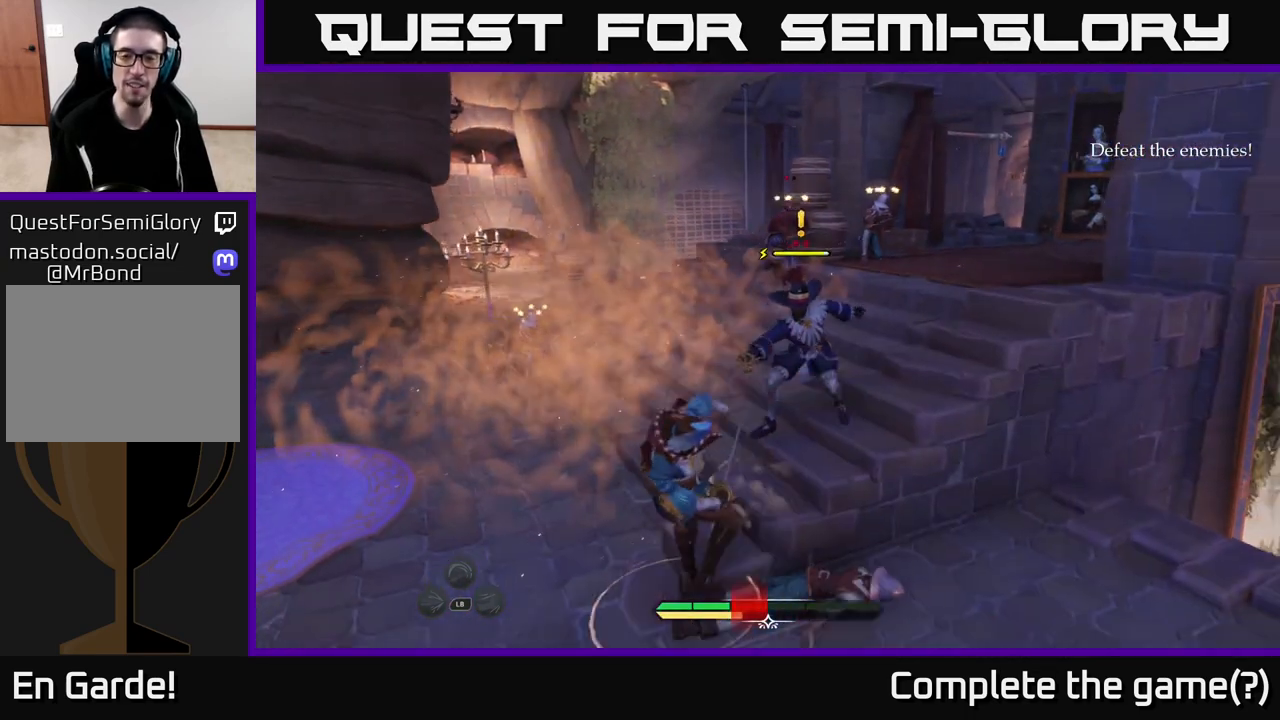
{"buttons": [], "left_stick": "up", "right_stick": "center", "events": [[33, "X", "up"], [83, "X", "down"], [83, "left_stick", "up-right"], [183, "X", "up"], [317, "X", "down"], [350, "left_stick", "up"], [400, "X", "up"]]}
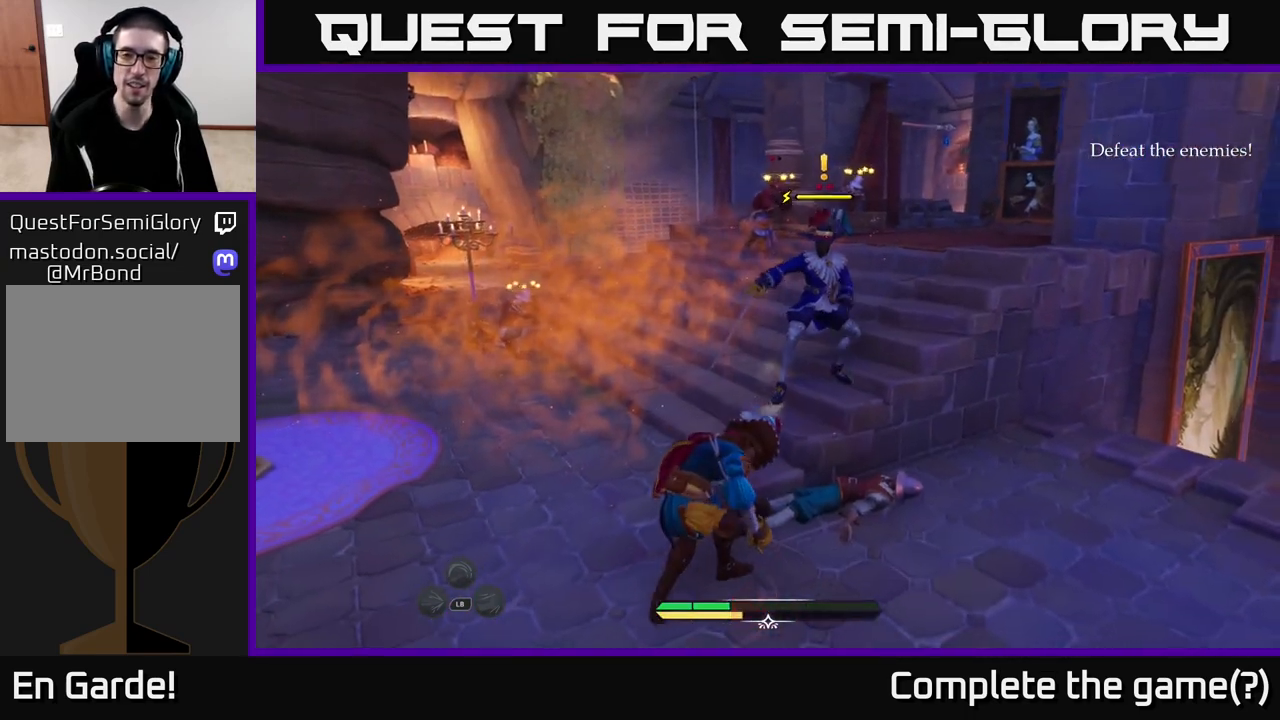
{"buttons": [], "left_stick": "center", "right_stick": "center", "events": [[17, "X", "down"], [50, "left_stick", "center"], [83, "X", "up"], [217, "X", "down"], [300, "X", "up"], [417, "X", "down"], [500, "X", "up"]]}
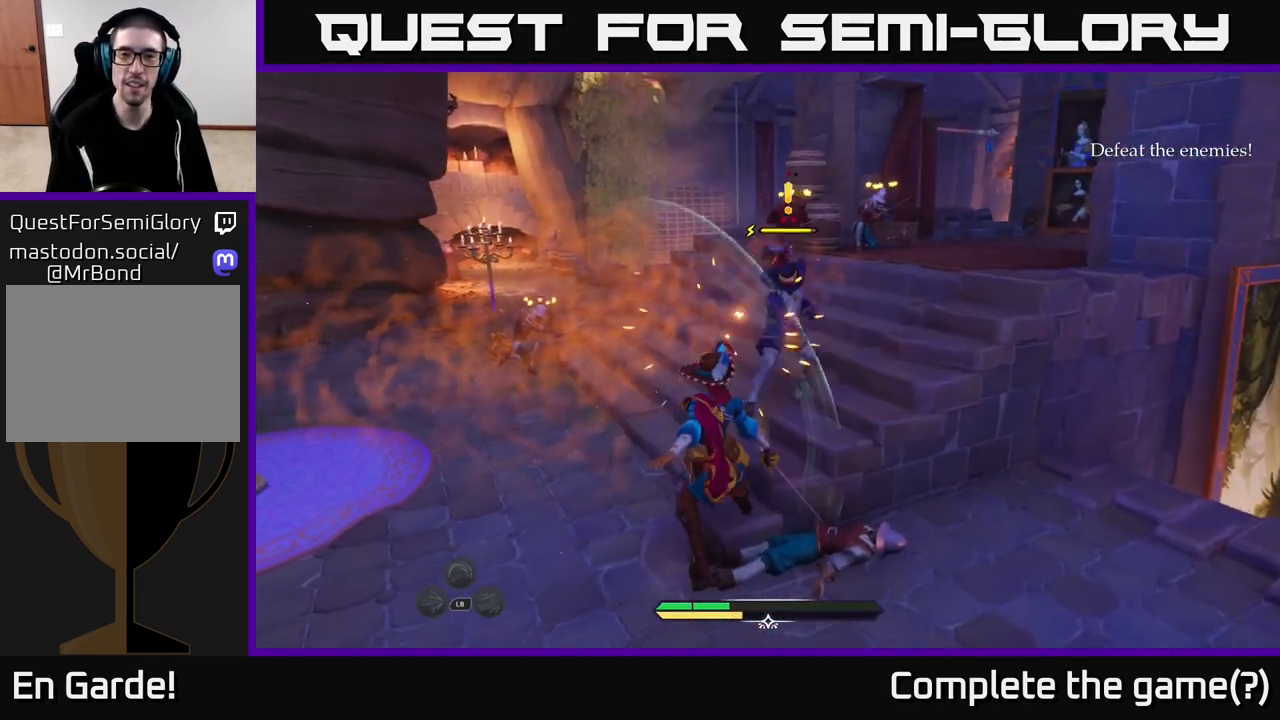
{"buttons": [], "left_stick": "center", "right_stick": "center", "events": [[100, "X", "down"], [217, "X", "up"], [383, "X", "down"], [483, "X", "up"]]}
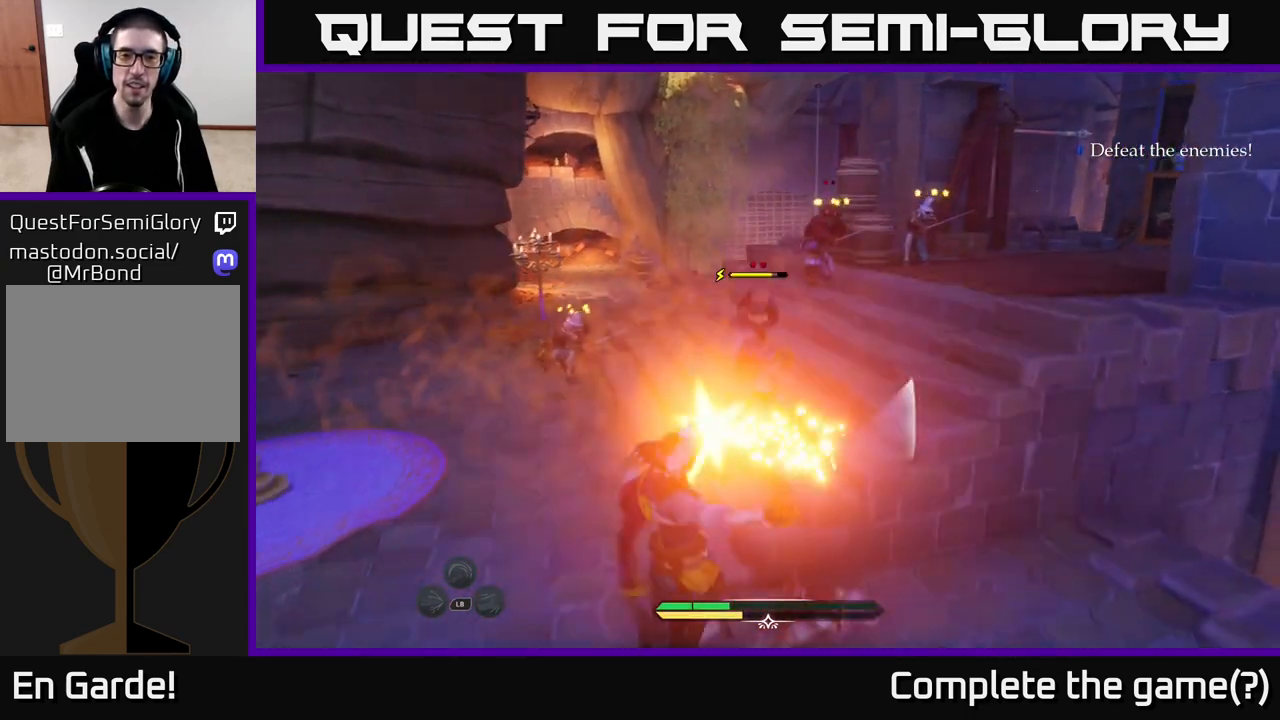
{"buttons": [], "left_stick": "center", "right_stick": "center", "events": []}
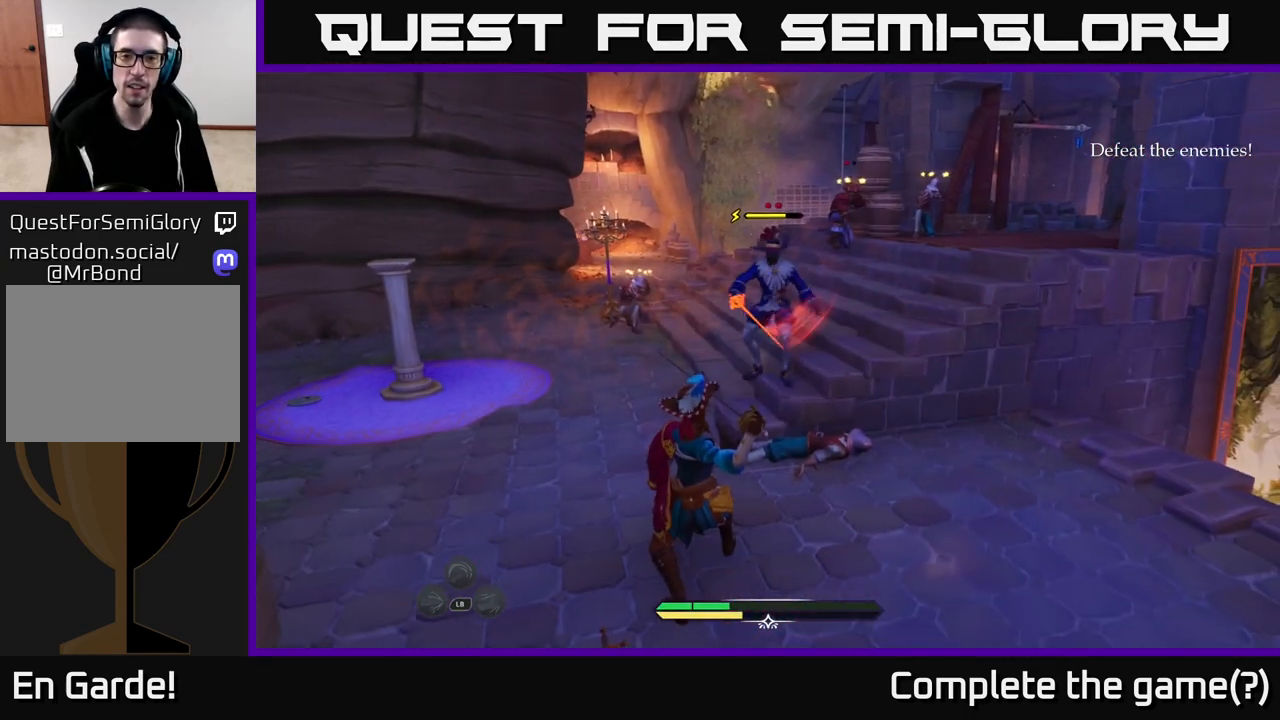
{"buttons": [], "left_stick": "center", "right_stick": "center", "events": [[150, "left_stick", "left"], [200, "B", "down"], [300, "B", "up"], [400, "left_stick", "center"]]}
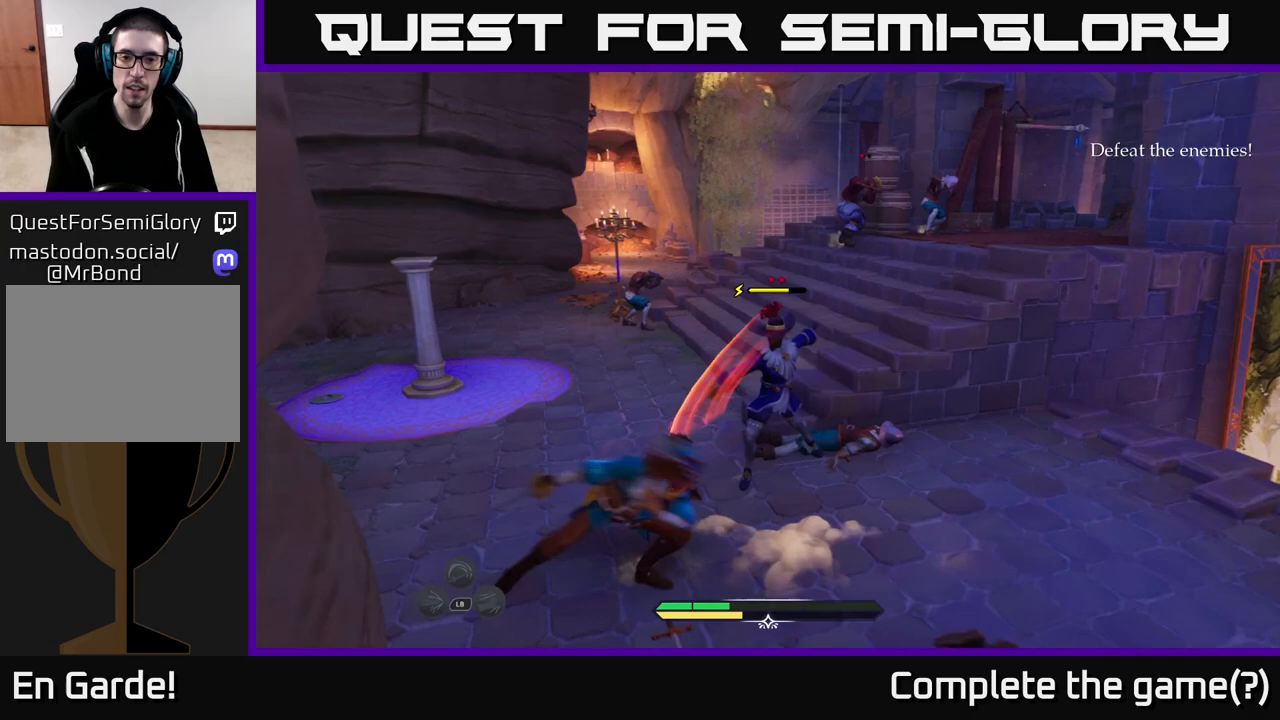
{"buttons": [], "left_stick": "center", "right_stick": "center", "events": []}
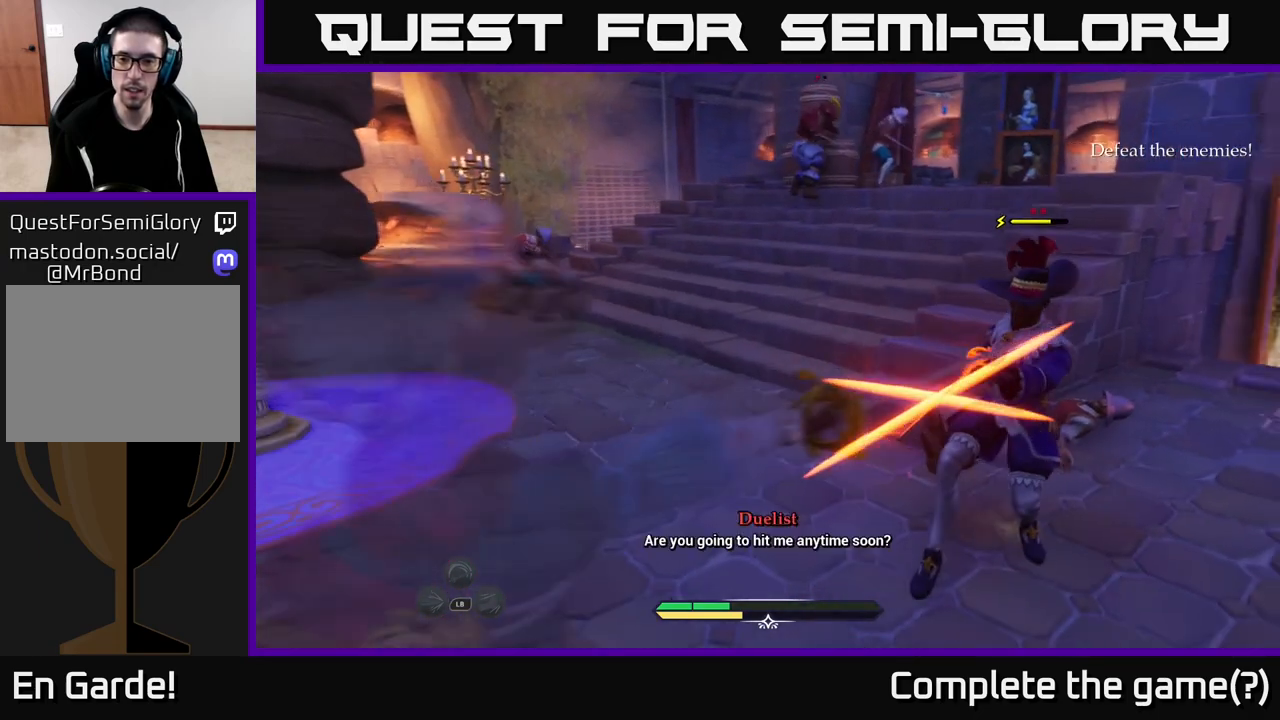
{"buttons": [], "left_stick": "center", "right_stick": "center", "events": [[100, "left_stick", "right"], [117, "B", "down"], [183, "B", "up"], [233, "left_stick", "center"]]}
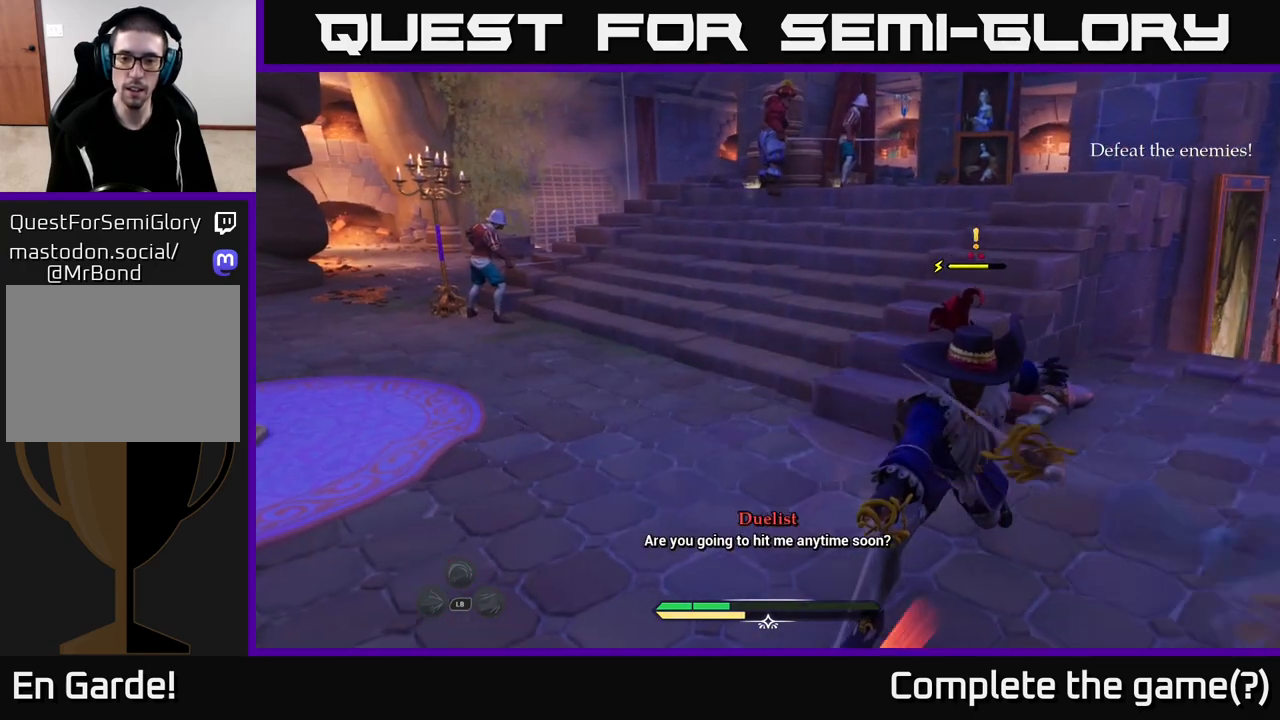
{"buttons": [], "left_stick": "center", "right_stick": "center", "events": [[100, "left_stick", "up-left"], [117, "X", "down"], [217, "X", "up"], [483, "left_stick", "center"]]}
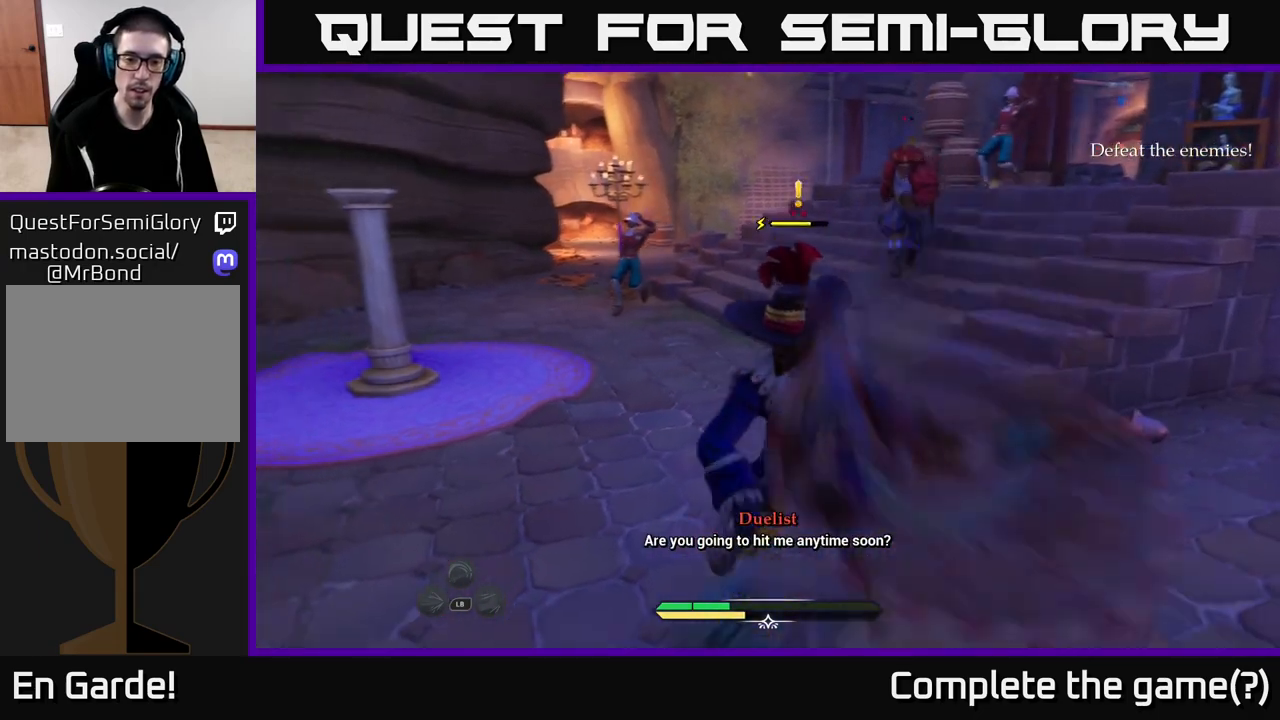
{"buttons": ["X"], "left_stick": "center", "right_stick": "center", "events": [[100, "X", "down"], [200, "X", "up"], [433, "X", "down"]]}
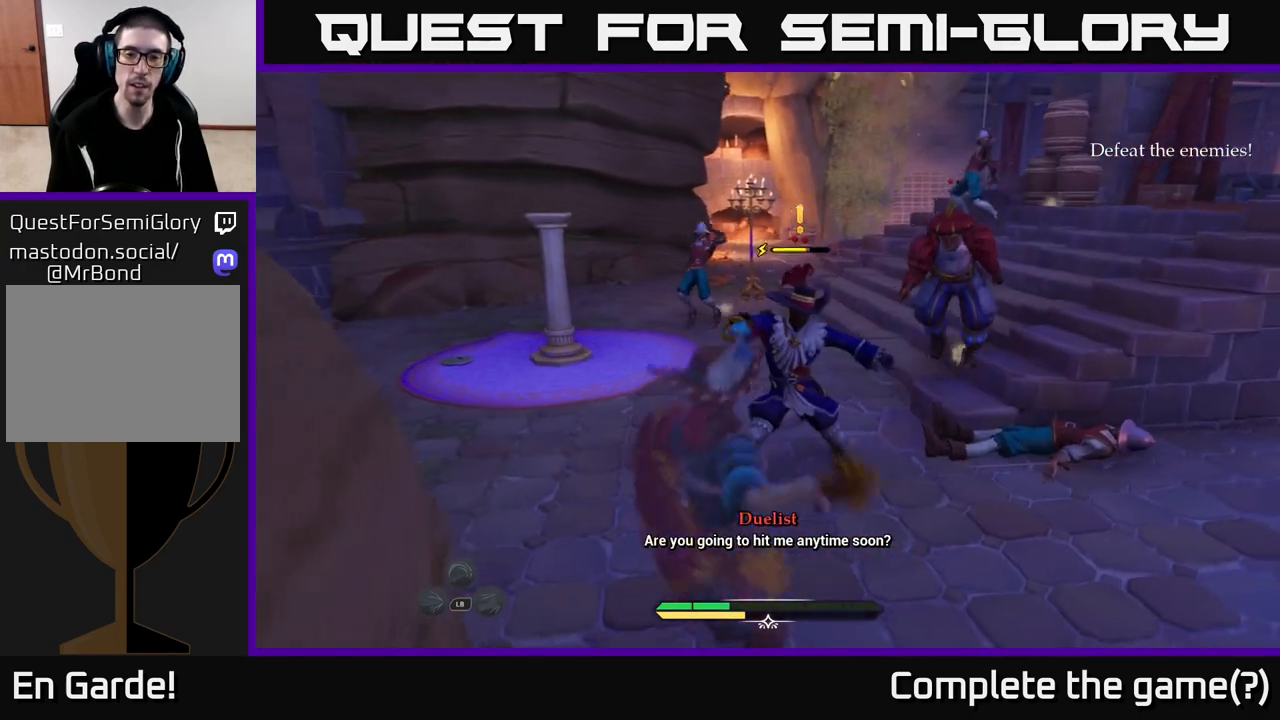
{"buttons": [], "left_stick": "center", "right_stick": "center", "events": [[33, "X", "up"], [250, "X", "down"], [383, "X", "up"]]}
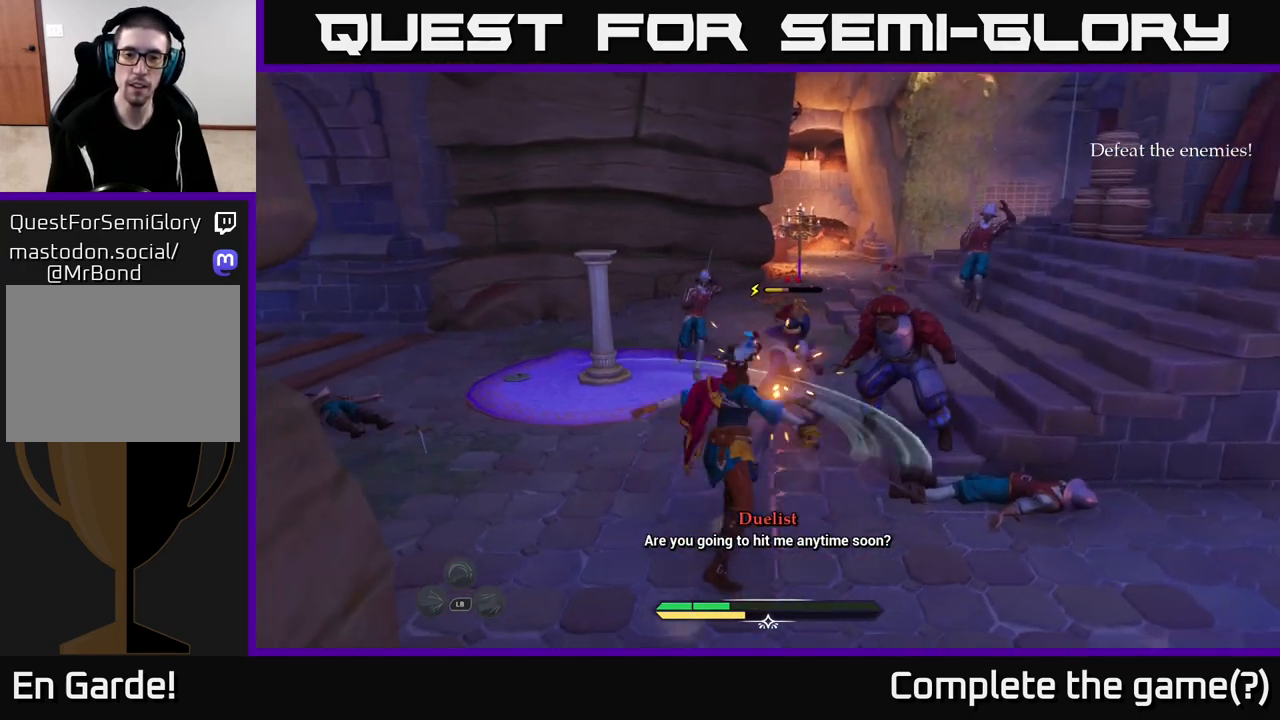
{"buttons": [], "left_stick": "center", "right_stick": "center", "events": []}
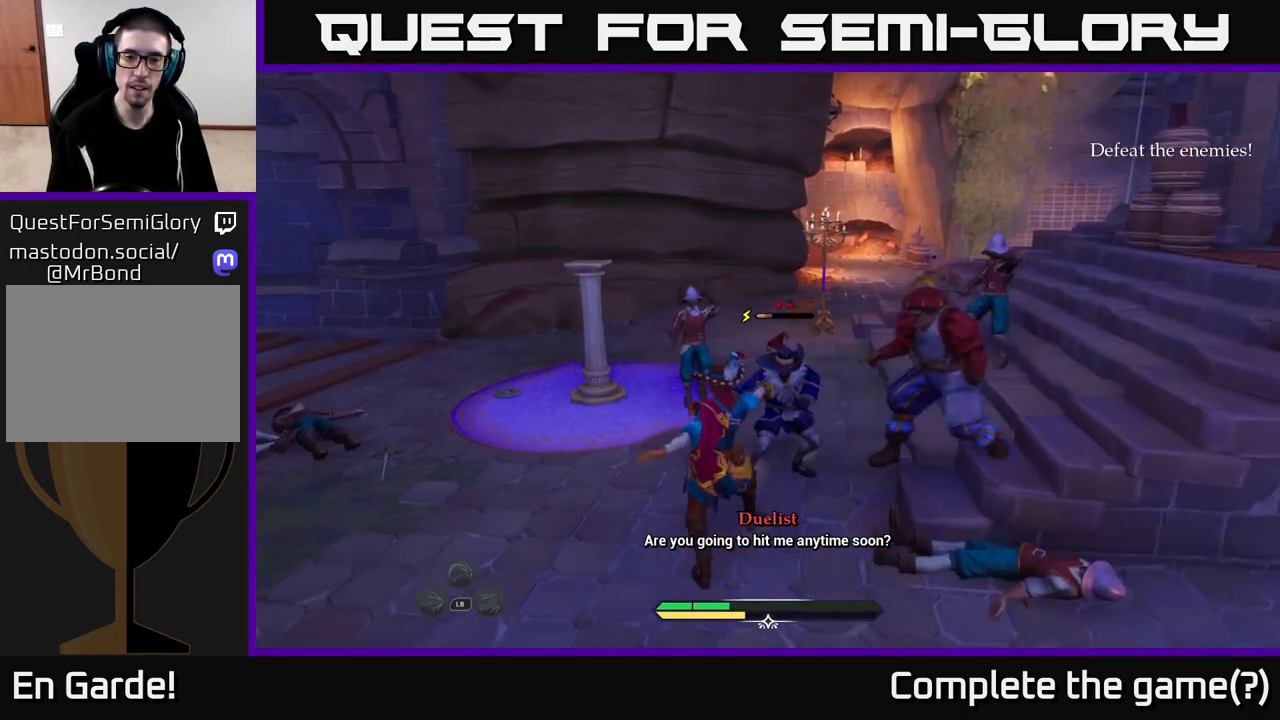
{"buttons": [], "left_stick": "center", "right_stick": "center", "events": []}
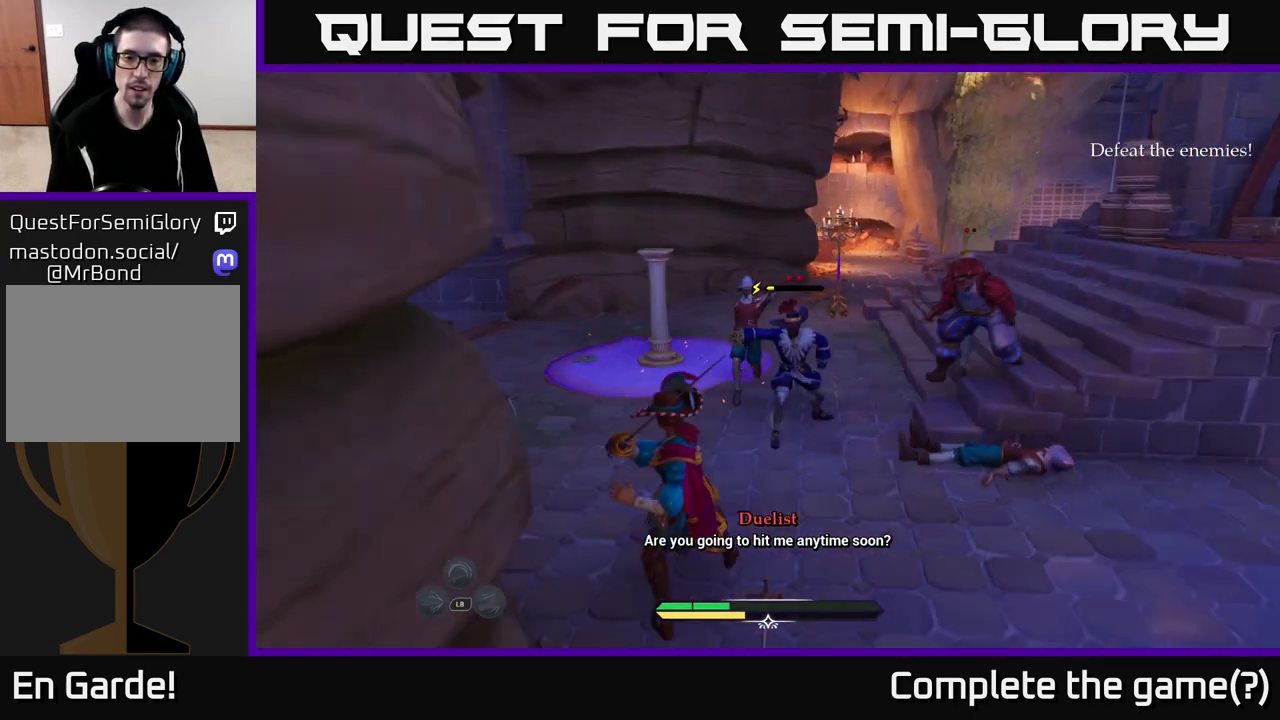
{"buttons": ["Y"], "left_stick": "right", "right_stick": "center", "events": [[383, "left_stick", "right"], [450, "Y", "down"]]}
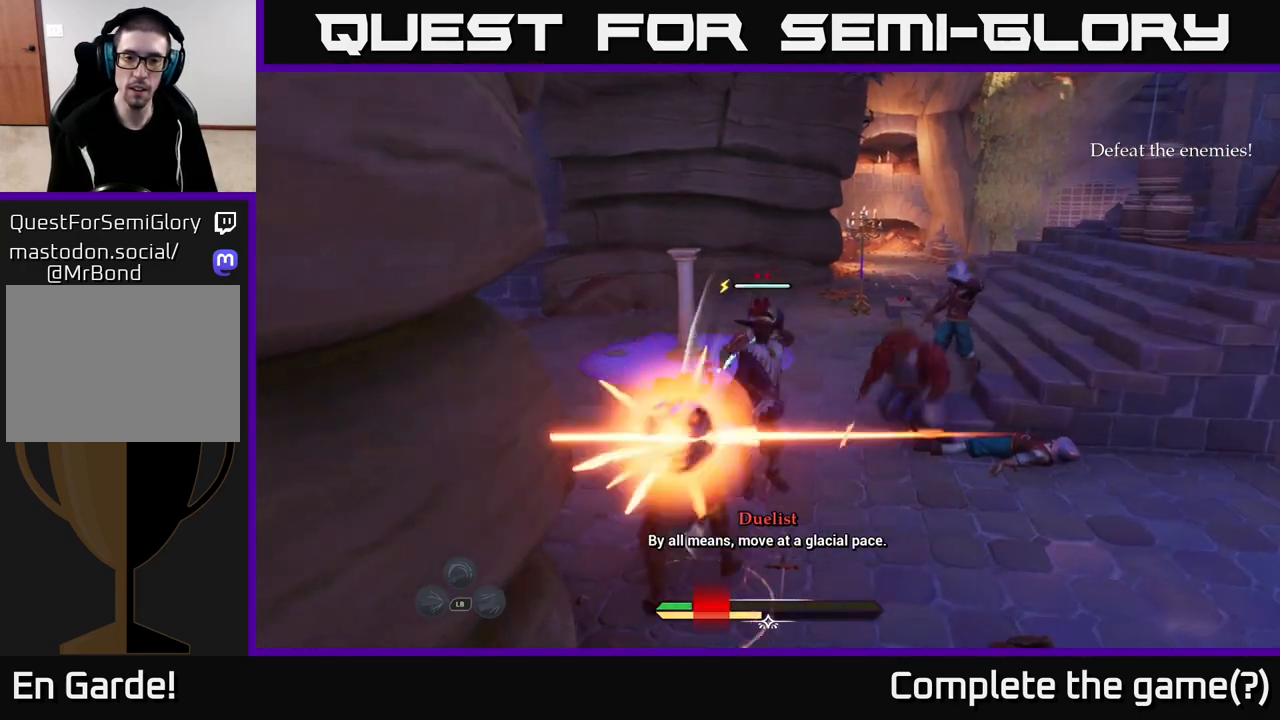
{"buttons": ["Y"], "left_stick": "right", "right_stick": "center", "events": [[33, "Y", "up"], [150, "left_stick", "center"], [467, "left_stick", "right"], [500, "Y", "down"]]}
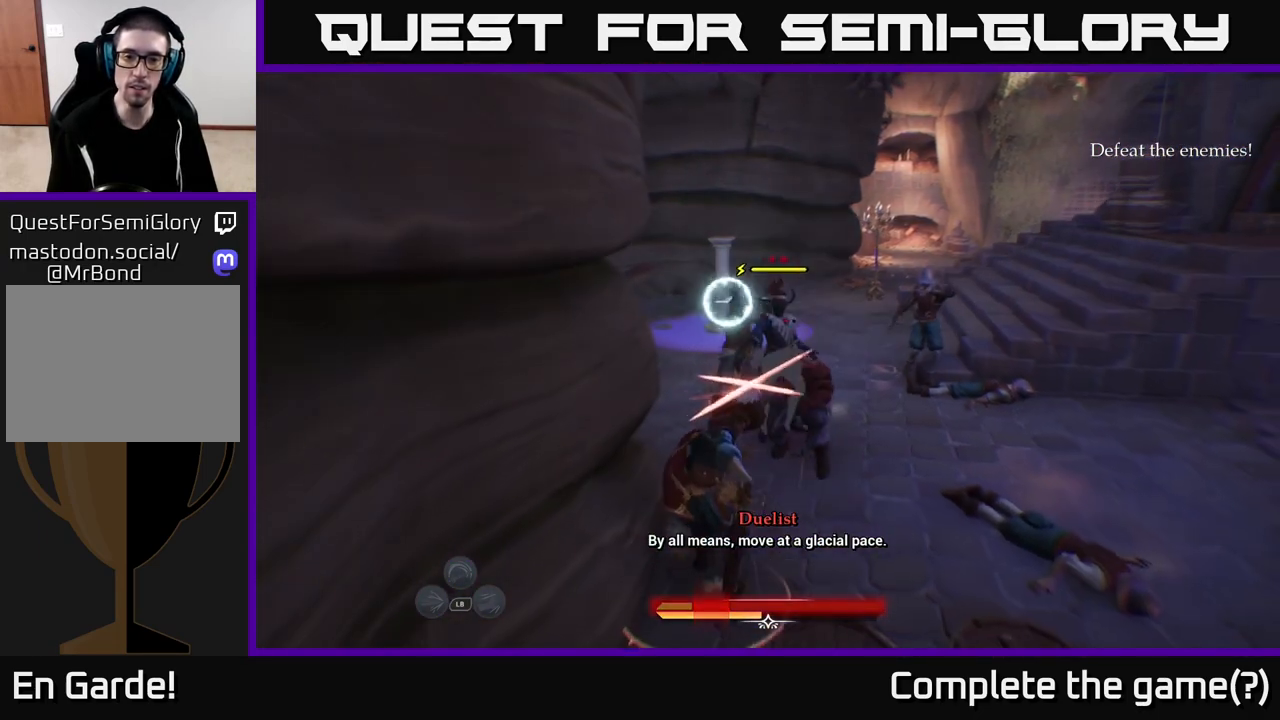
{"buttons": ["B"], "left_stick": "right", "right_stick": "center", "events": [[67, "Y", "up"], [300, "B", "down"], [367, "B", "up"], [450, "B", "down"]]}
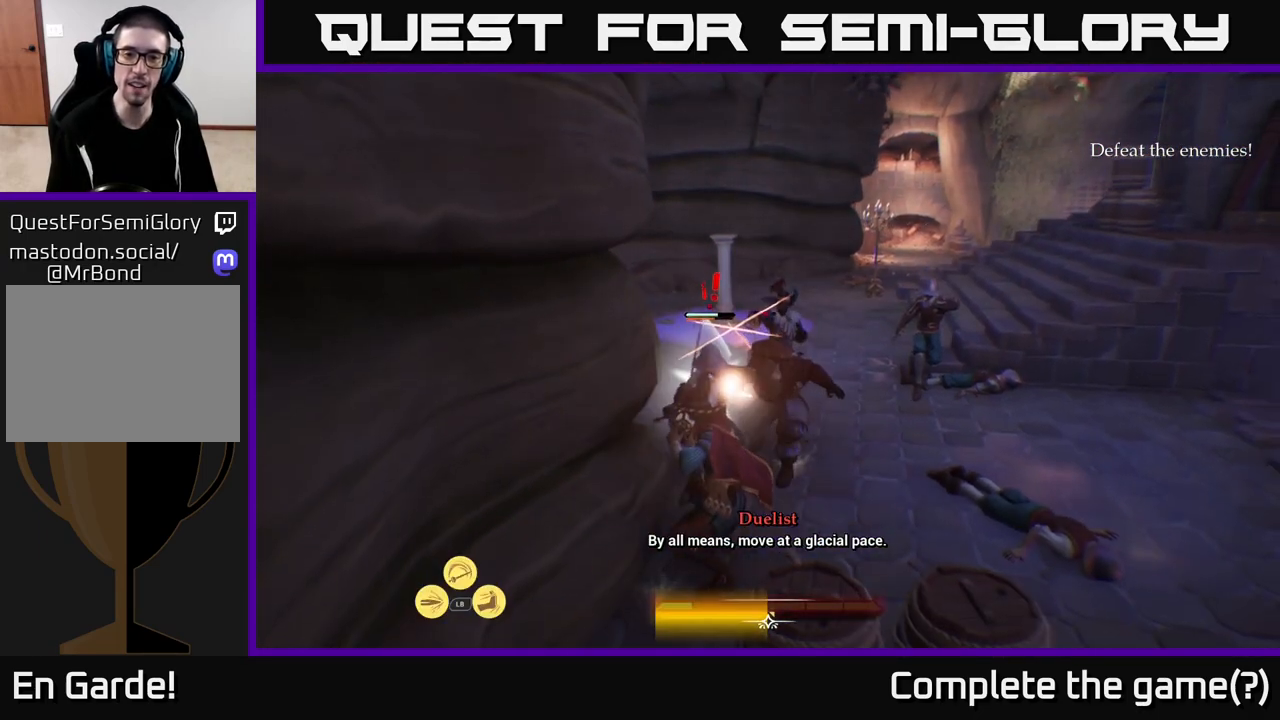
{"buttons": ["B"], "left_stick": "right", "right_stick": "center", "events": [[17, "B", "up"], [100, "B", "down"], [183, "B", "up"], [267, "B", "down"], [350, "B", "up"], [433, "B", "down"]]}
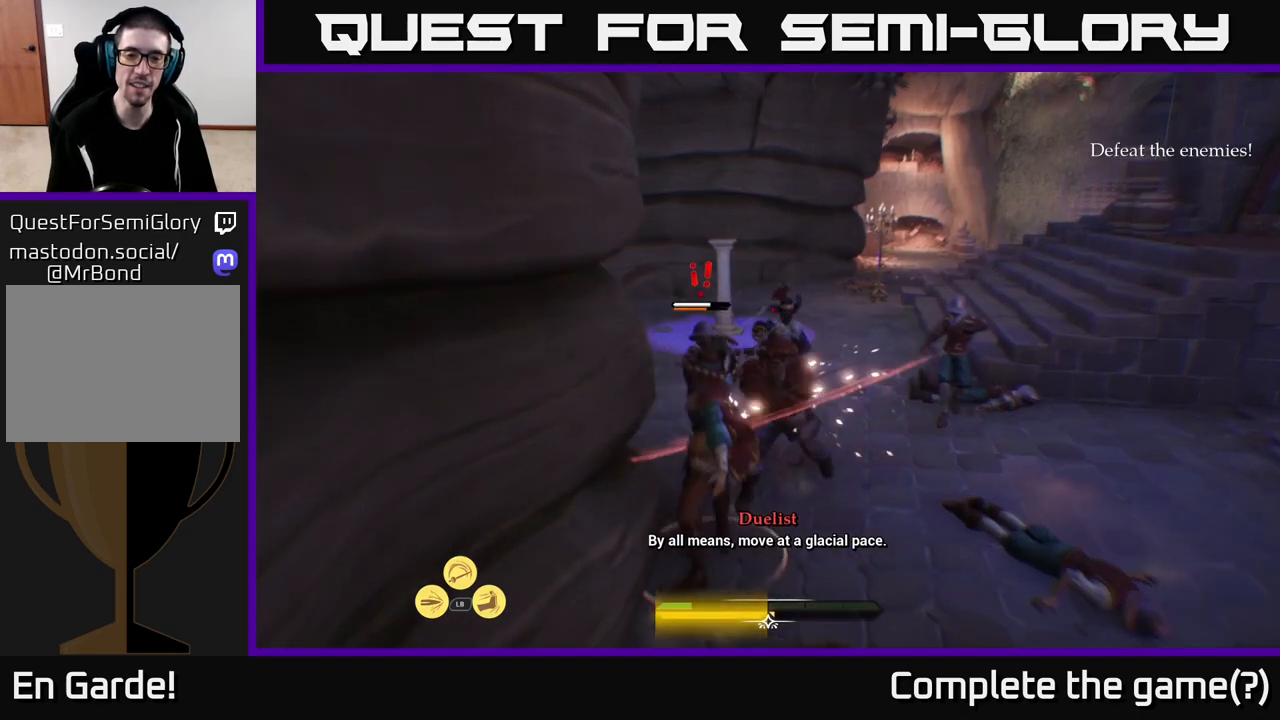
{"buttons": [], "left_stick": "up", "right_stick": "center", "events": [[17, "B", "up"], [167, "B", "down"], [233, "left_stick", "up"], [250, "B", "up"], [300, "left_stick", "up-left"], [433, "left_stick", "up"]]}
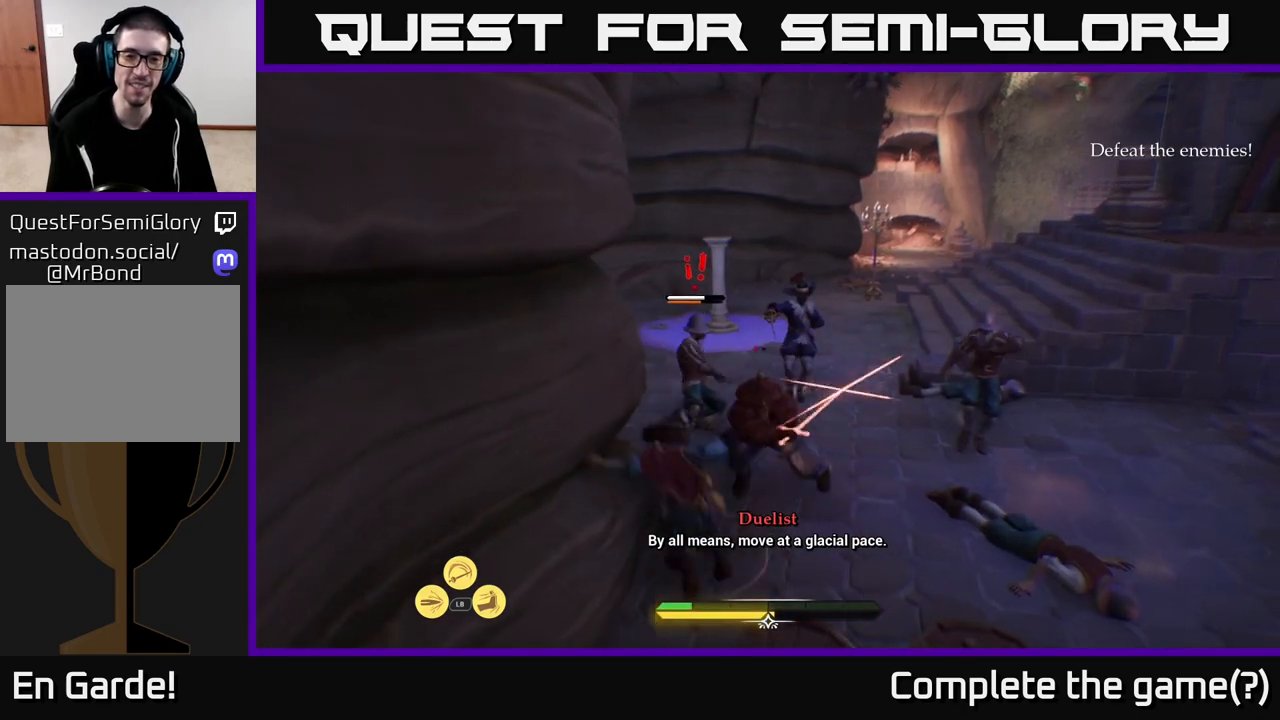
{"buttons": [], "left_stick": "up", "right_stick": "center", "events": [[50, "X", "down"], [117, "X", "up"], [133, "left_stick", "up-left"], [183, "X", "down"], [267, "X", "up"], [350, "left_stick", "up"], [383, "X", "down"], [450, "X", "up"]]}